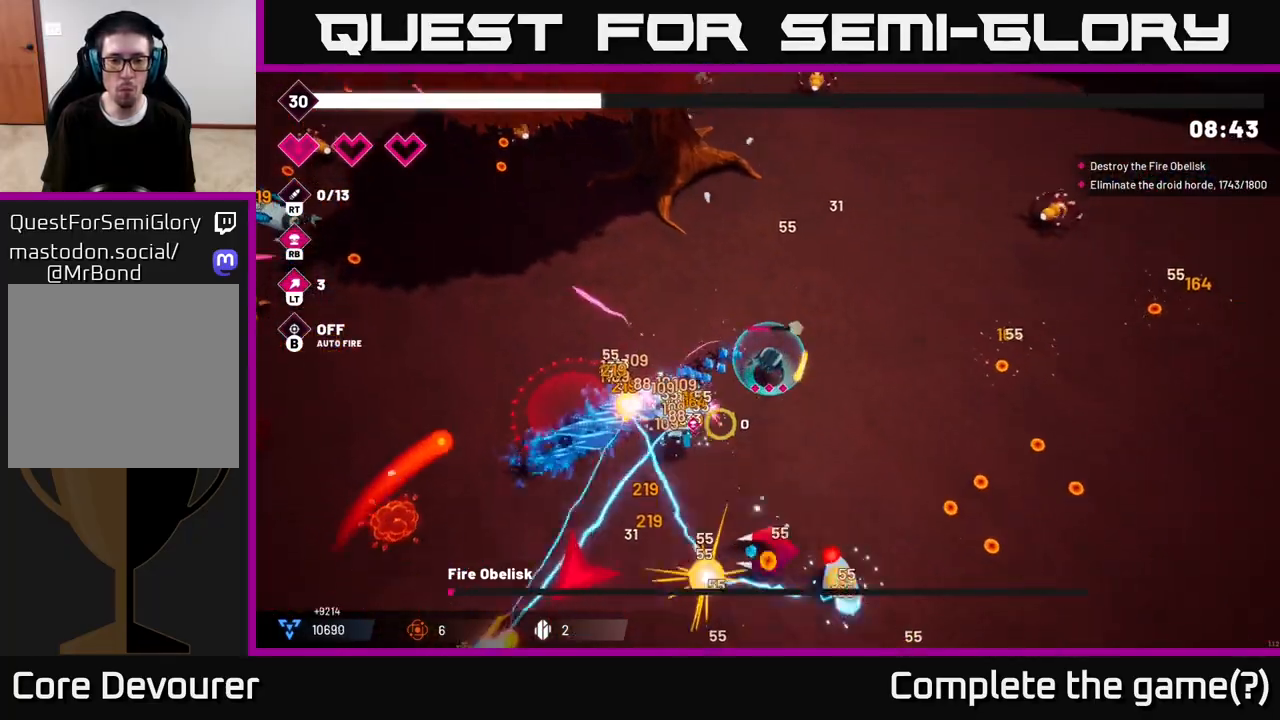
Gameplay with a controller (Xbox layout); each line is a JSON object with the inputs held at the frame after it. "events" lists button and stick changes between this image and that frame as [ms after this image, input, new state], when the widget could be followed in between.
{"buttons": ["R2"], "left_stick": "right", "right_stick": "down", "events": [[250, "right_stick", "down"], [450, "left_stick", "right"]]}
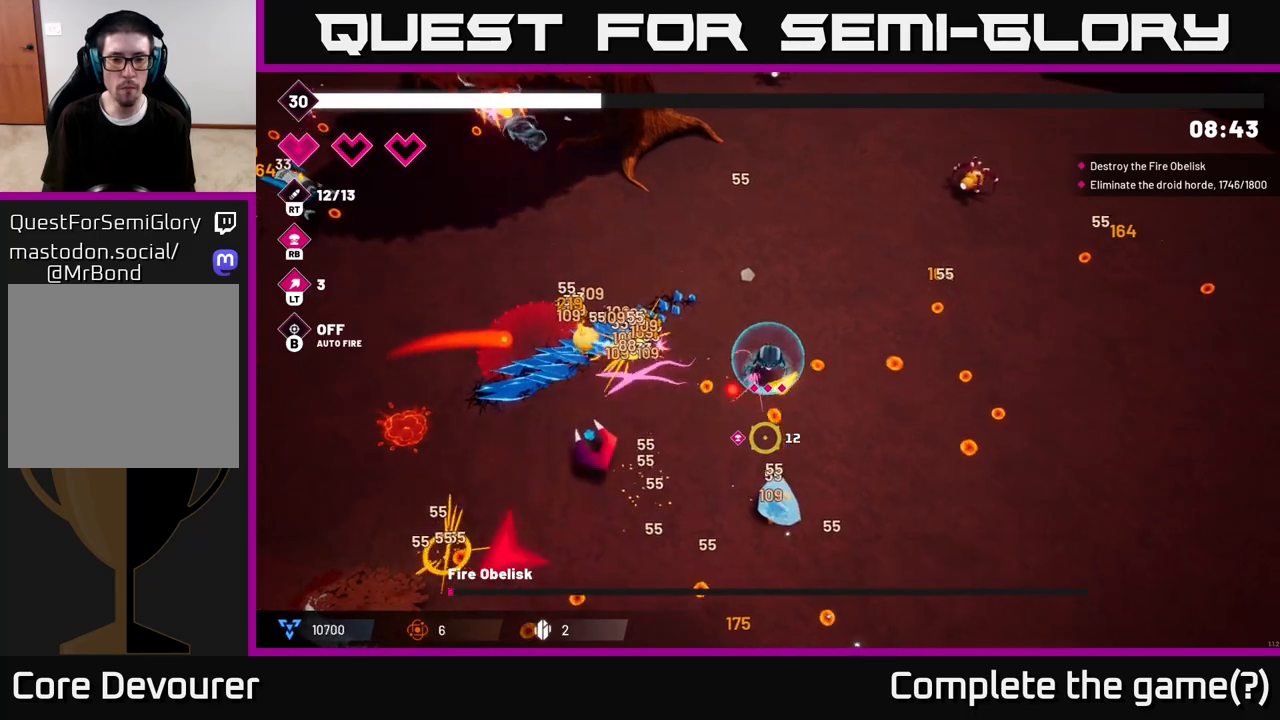
{"buttons": ["R2"], "left_stick": "down", "right_stick": "down-left", "events": [[50, "L2", "down"], [217, "L2", "up"], [250, "left_stick", "down-right"], [283, "right_stick", "down-left"], [367, "left_stick", "down"]]}
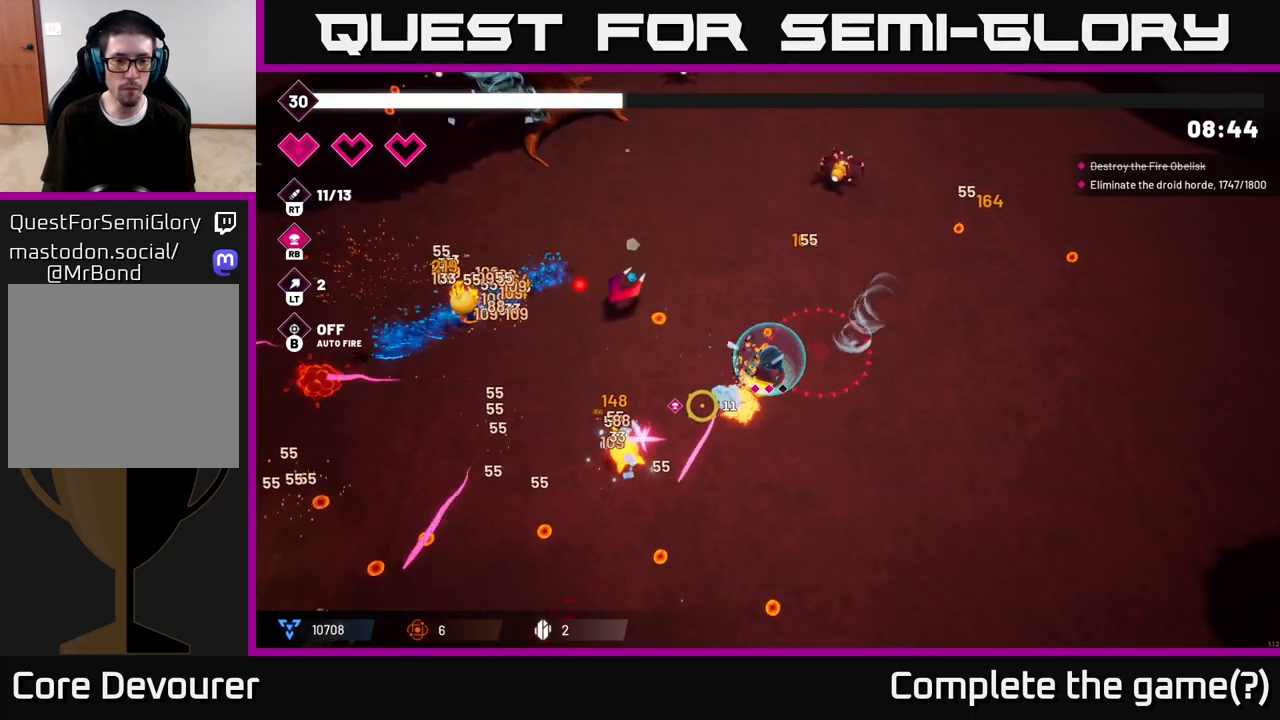
{"buttons": ["R2"], "left_stick": "down-left", "right_stick": "left", "events": [[150, "left_stick", "down-left"], [250, "right_stick", "left"]]}
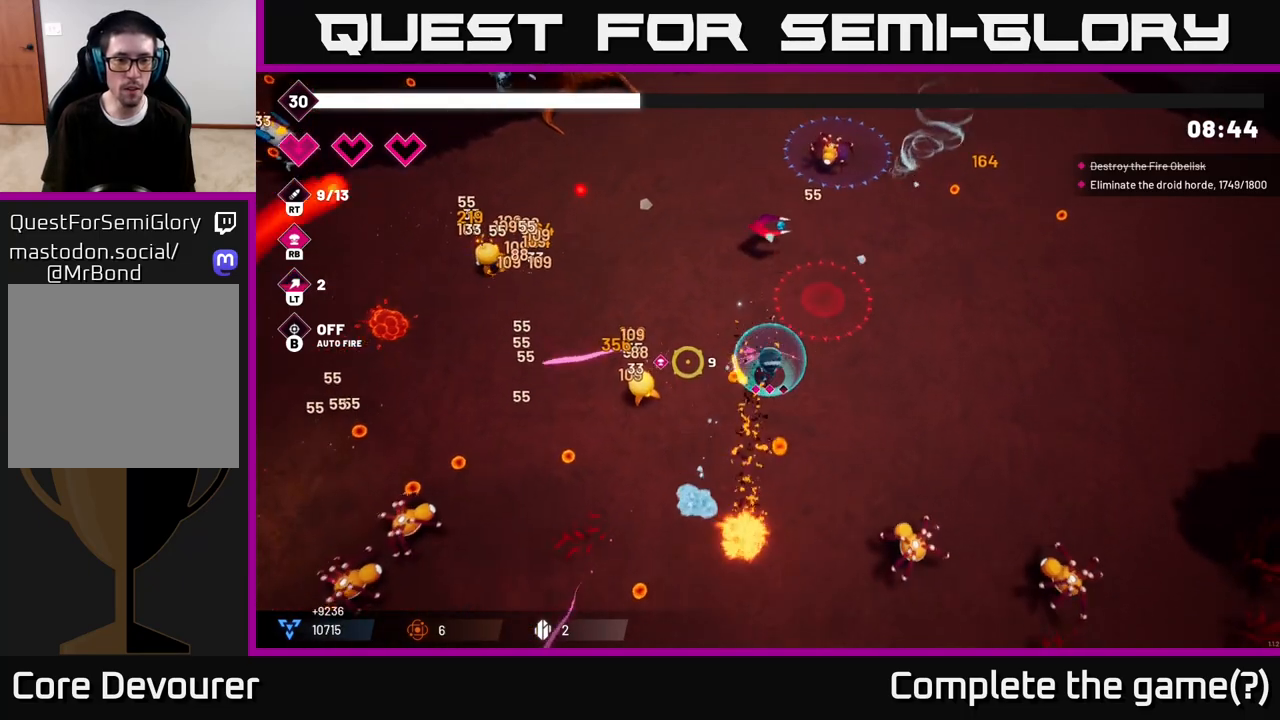
{"buttons": ["R2"], "left_stick": "down-left", "right_stick": "left", "events": []}
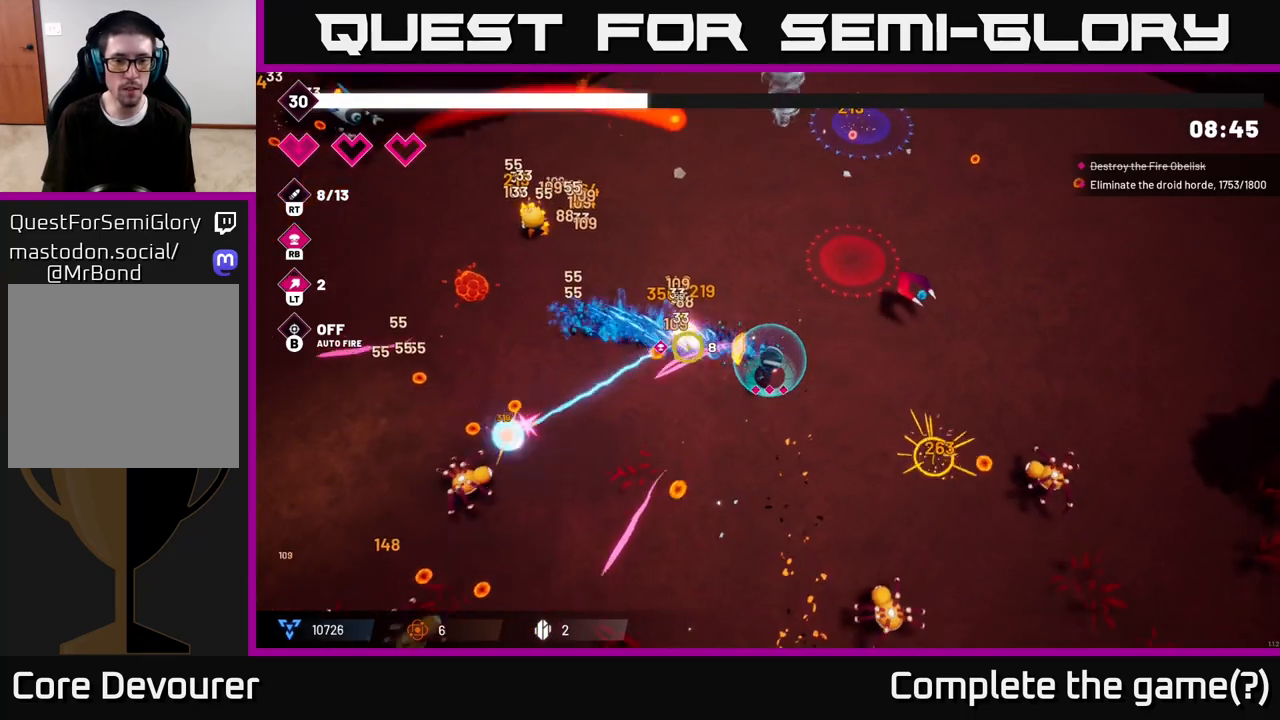
{"buttons": ["R2"], "left_stick": "down-left", "right_stick": "left", "events": []}
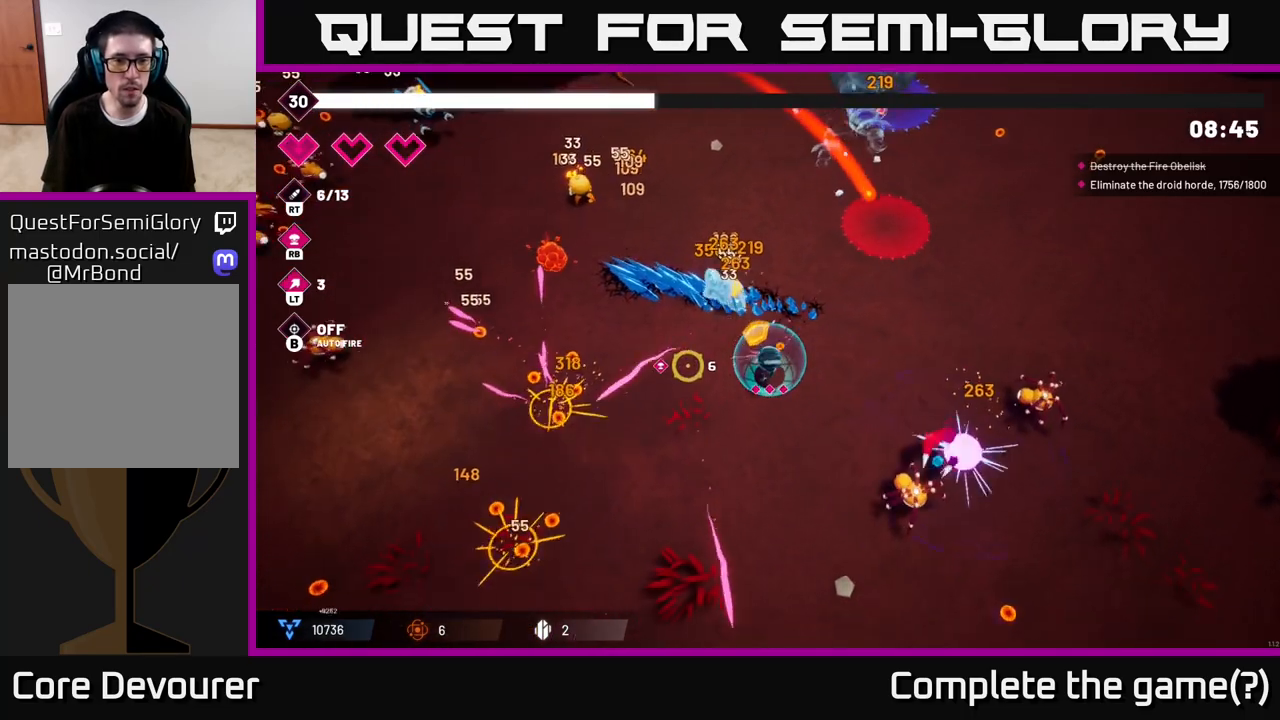
{"buttons": ["R2"], "left_stick": "down-left", "right_stick": "left", "events": []}
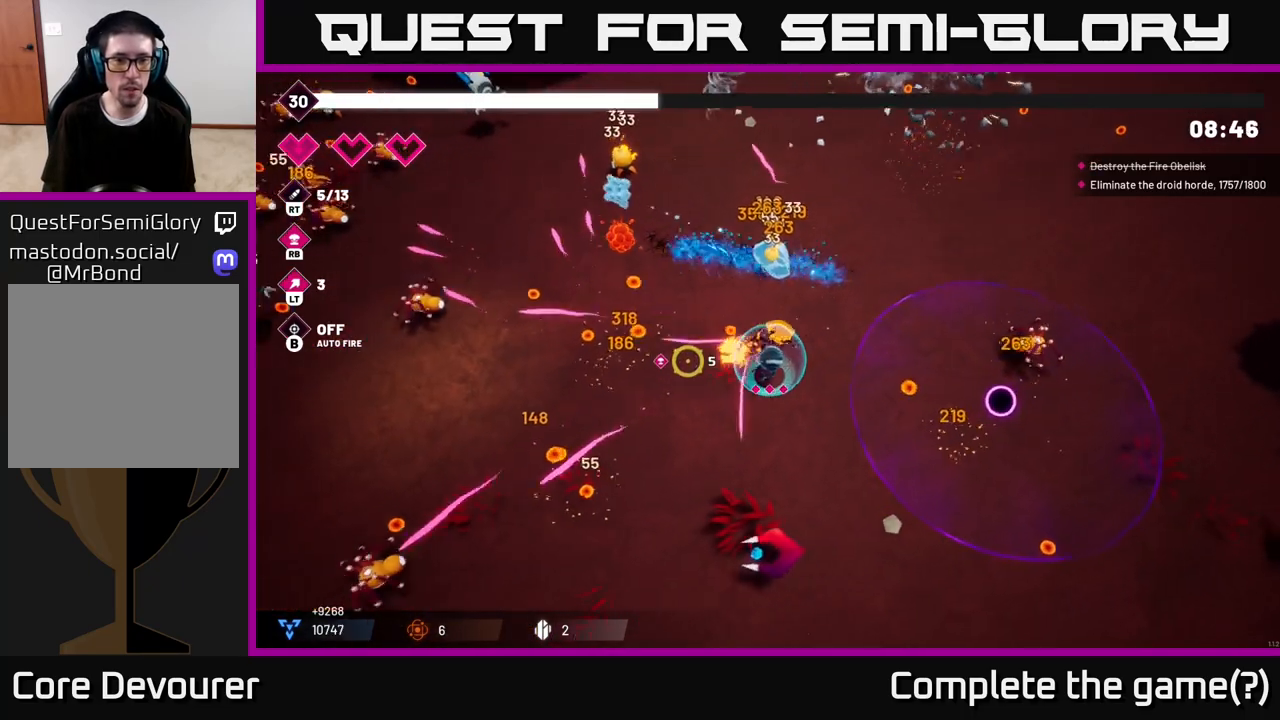
{"buttons": ["R2"], "left_stick": "left", "right_stick": "left", "events": [[17, "left_stick", "left"], [67, "right_stick", "up-left"], [233, "right_stick", "left"]]}
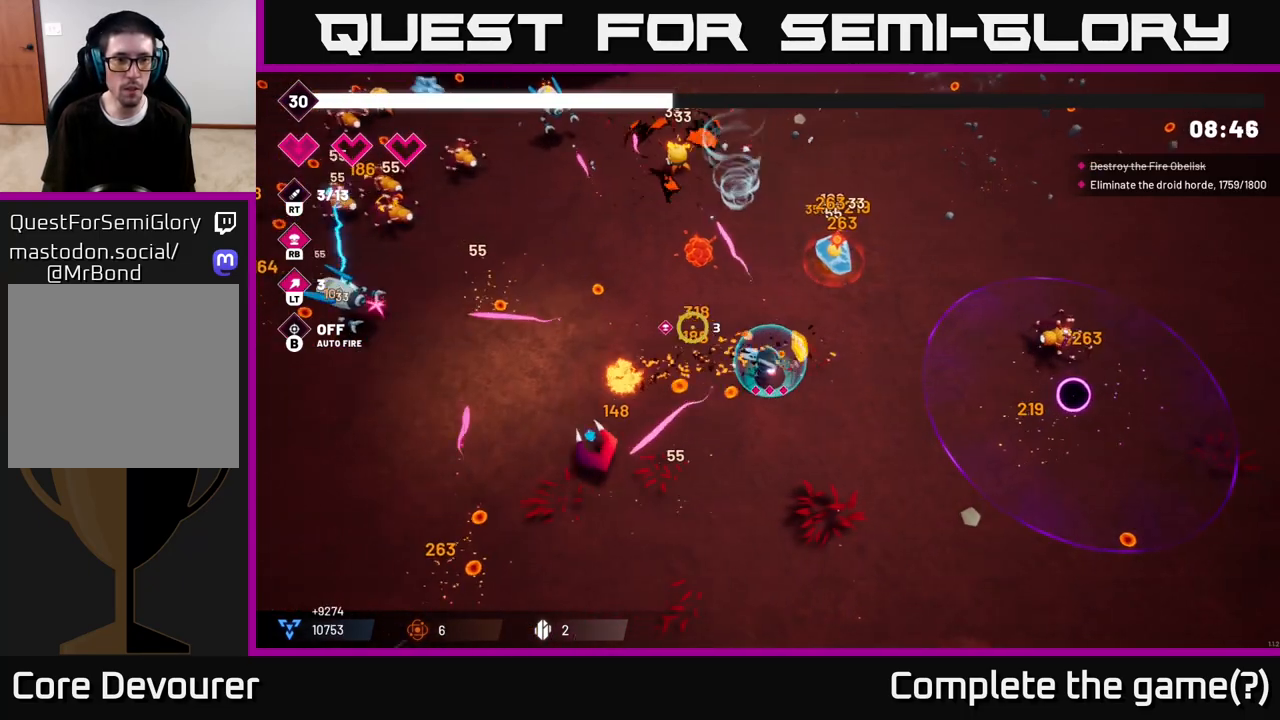
{"buttons": ["R2"], "left_stick": "left", "right_stick": "up-left", "events": [[483, "right_stick", "up-left"]]}
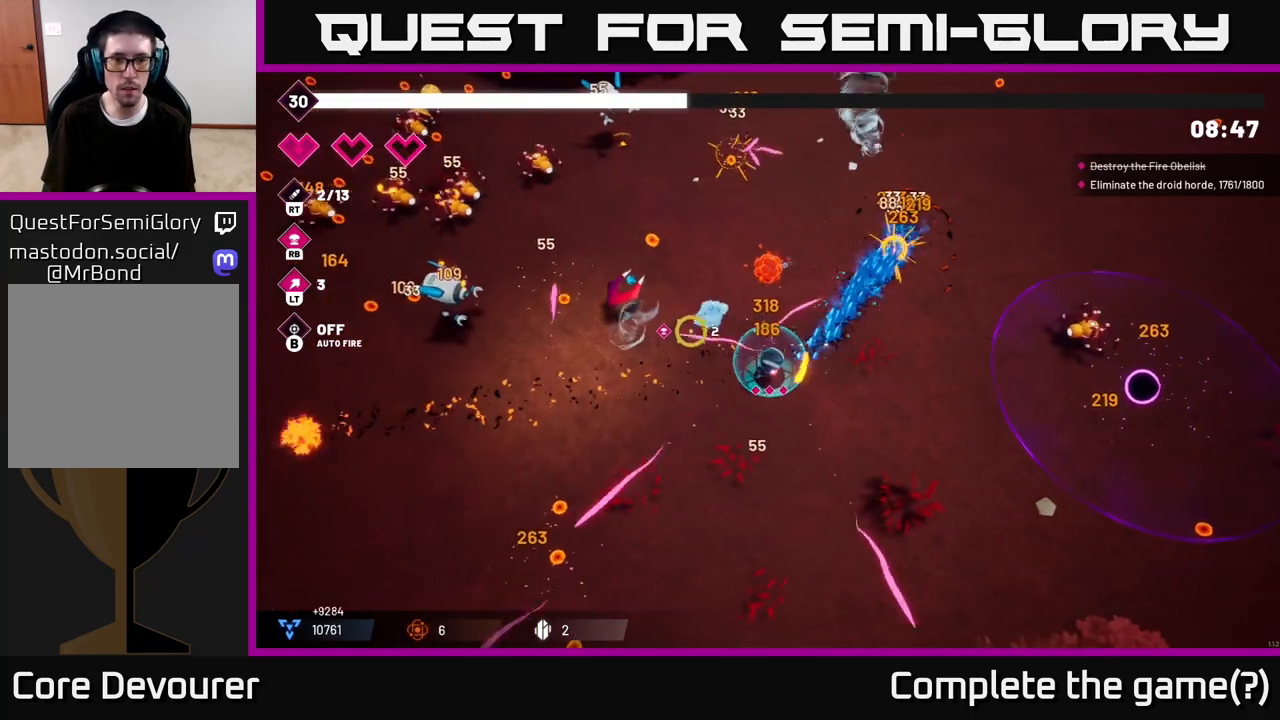
{"buttons": ["R2"], "left_stick": "left", "right_stick": "up-left", "events": []}
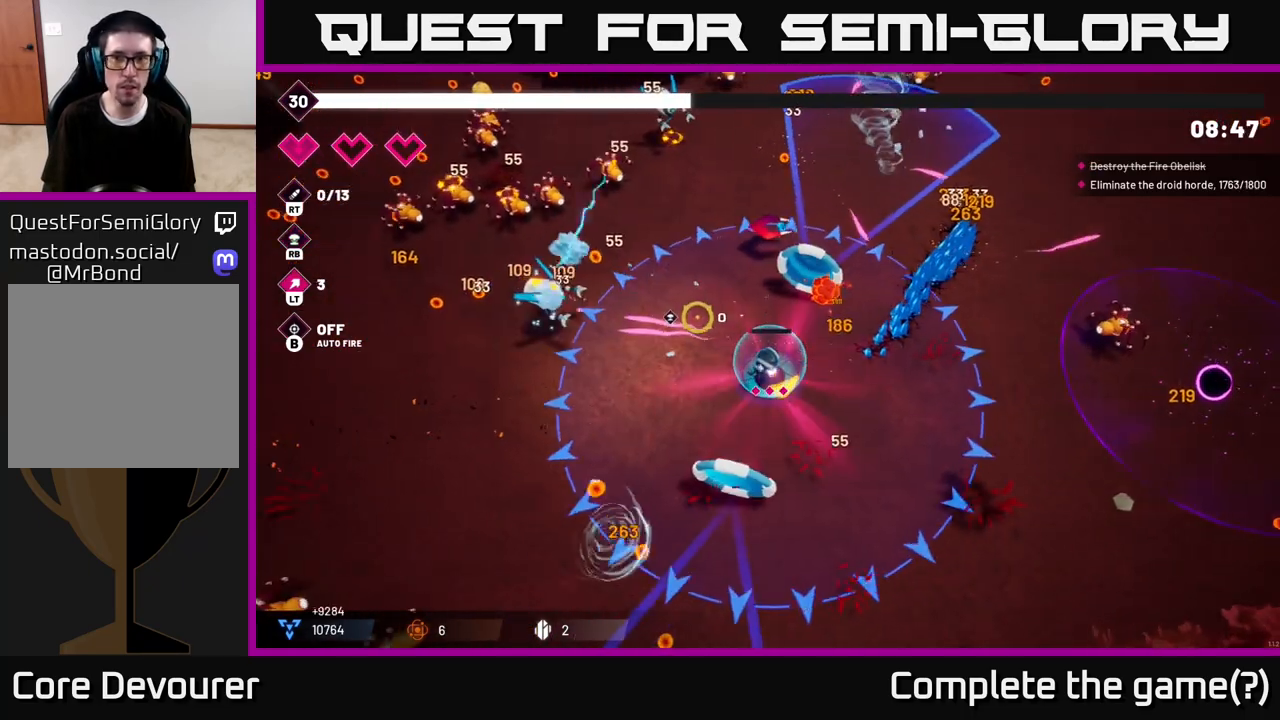
{"buttons": ["R2"], "left_stick": "left", "right_stick": "up-left", "events": []}
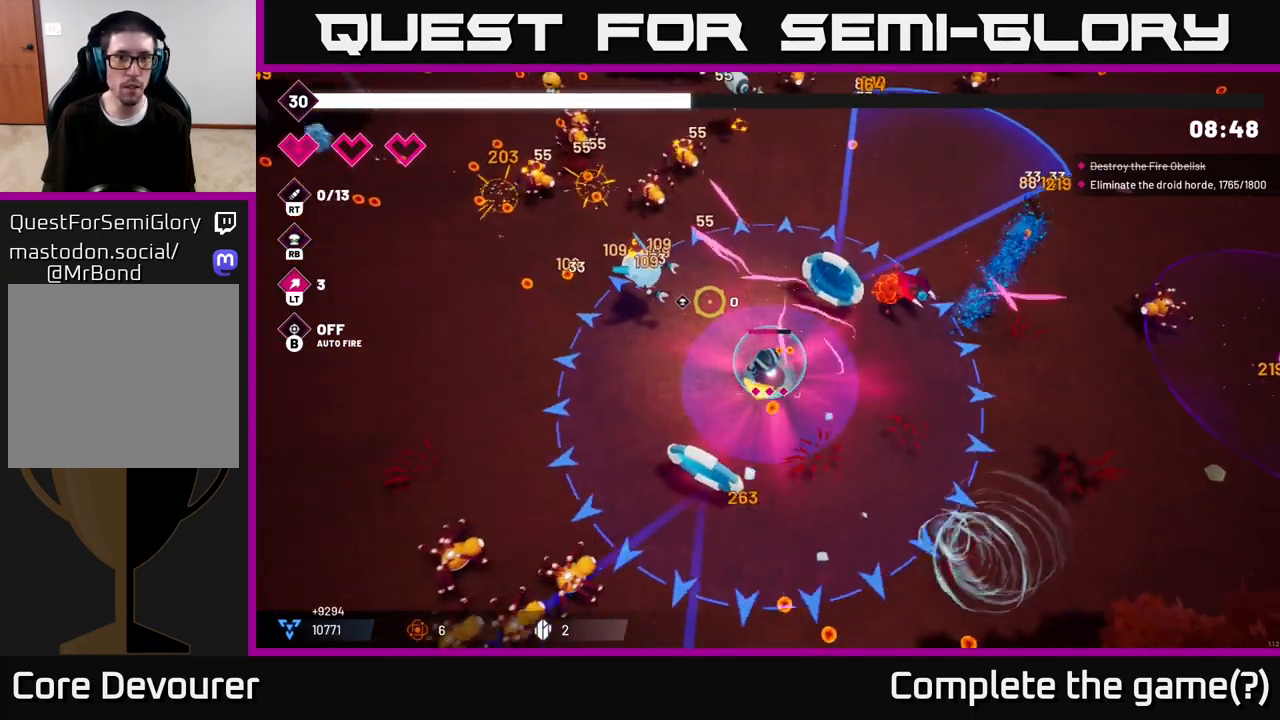
{"buttons": ["R2"], "left_stick": "left", "right_stick": "up-left", "events": []}
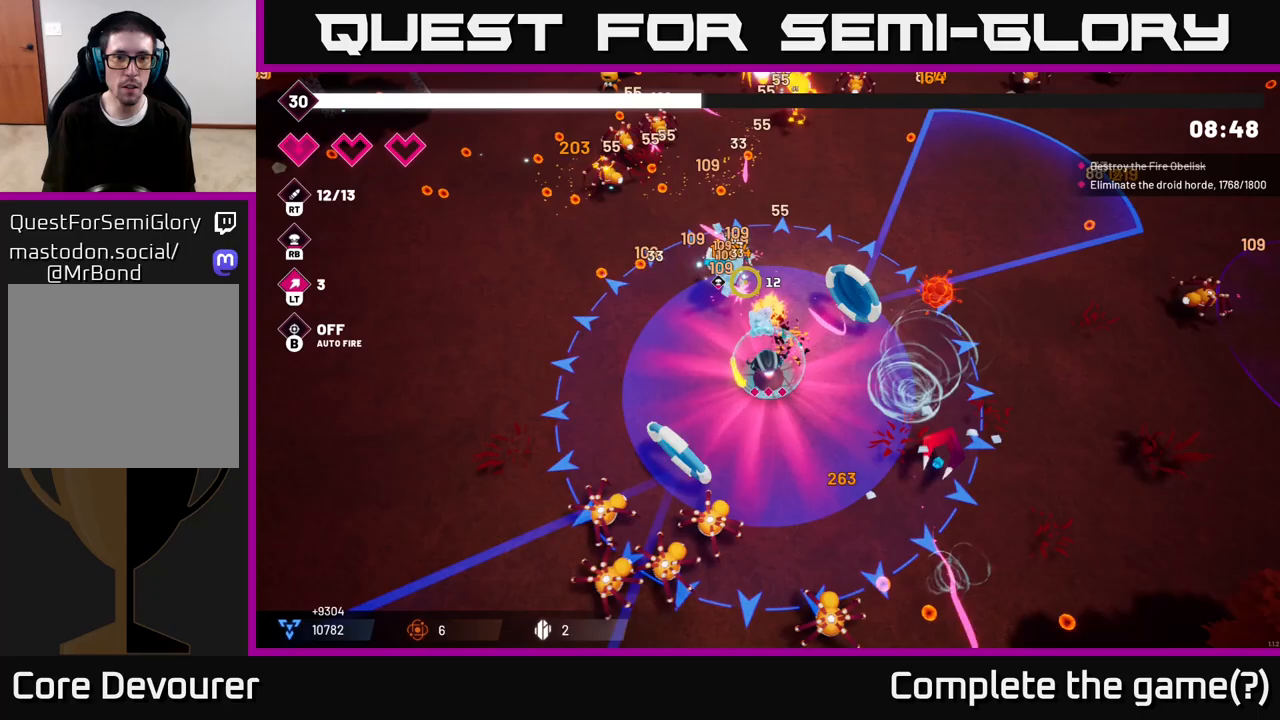
{"buttons": ["R2"], "left_stick": "left", "right_stick": "up", "events": [[50, "right_stick", "up"]]}
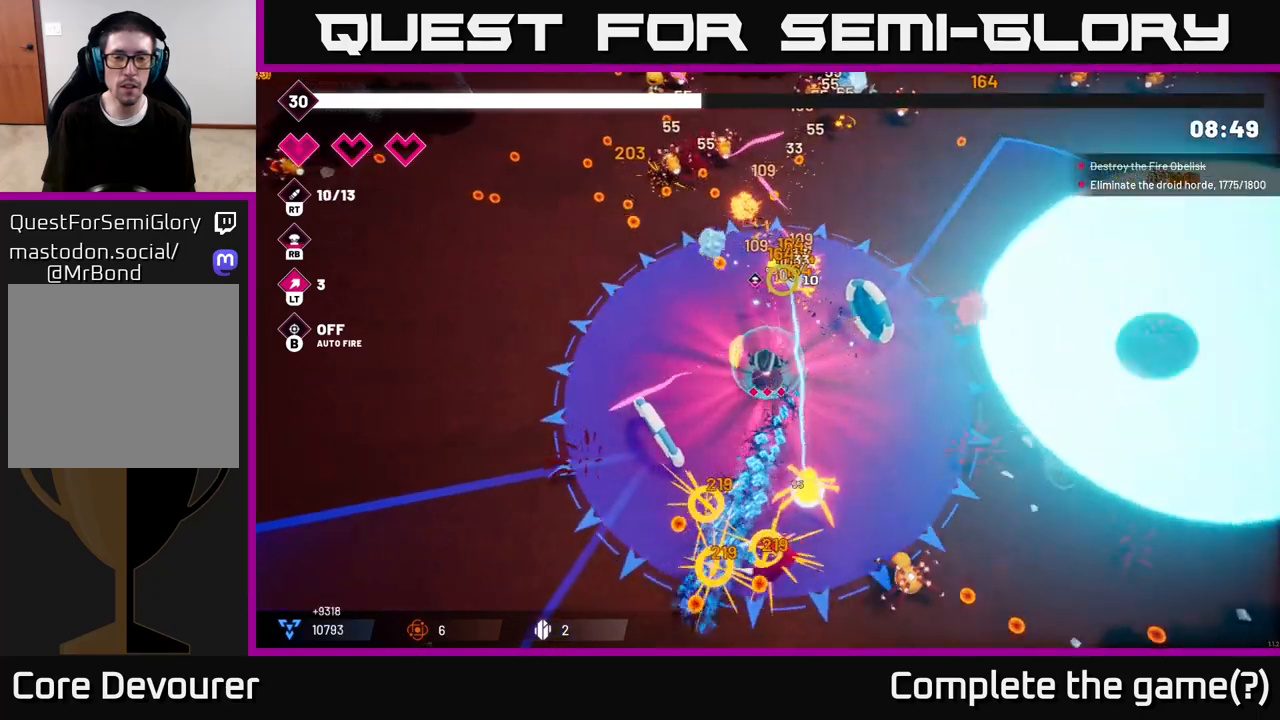
{"buttons": ["R2"], "left_stick": "up-left", "right_stick": "up-right", "events": [[33, "left_stick", "up-left"], [50, "right_stick", "up-right"]]}
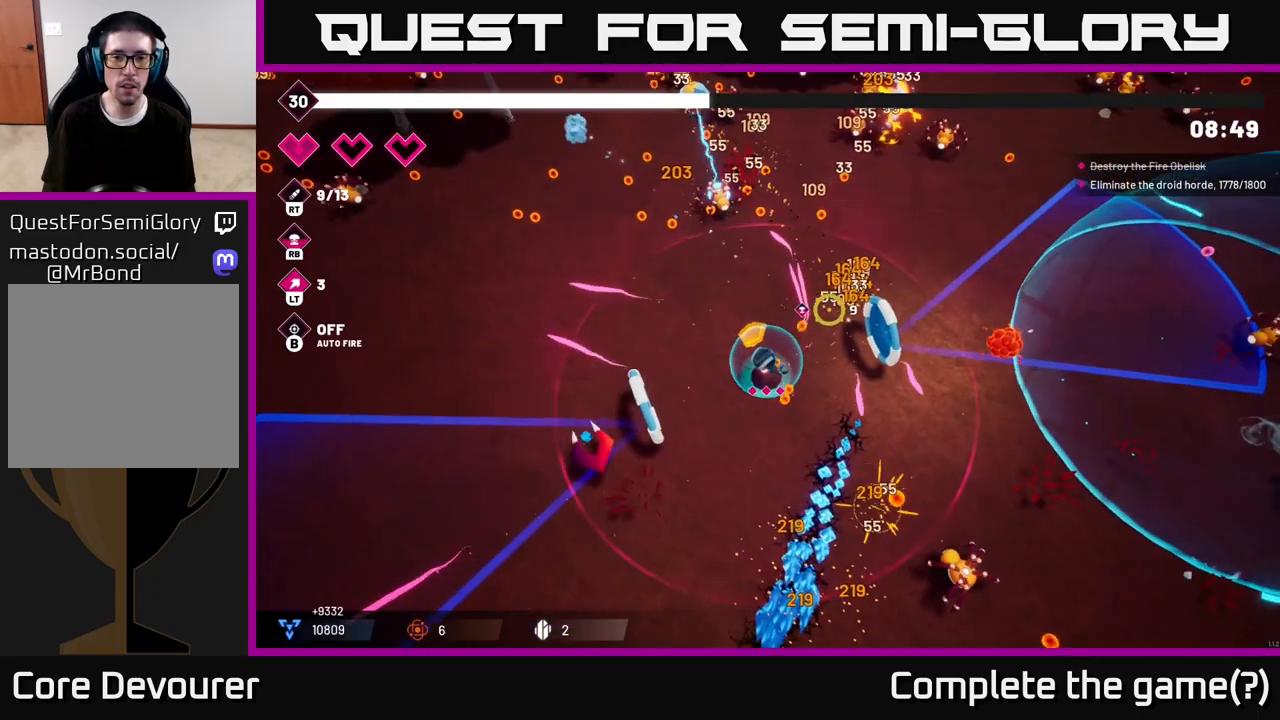
{"buttons": ["R2"], "left_stick": "up-left", "right_stick": "up", "events": [[83, "right_stick", "up"]]}
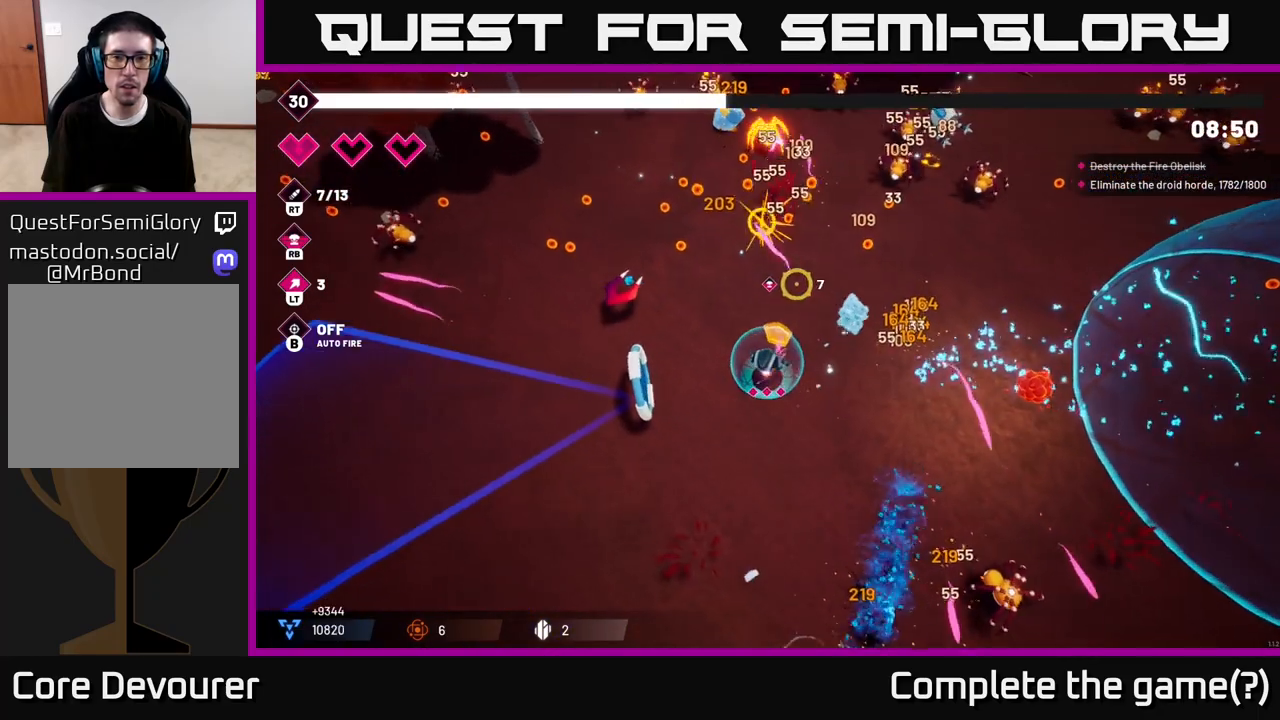
{"buttons": ["R2"], "left_stick": "up", "right_stick": "up", "events": [[450, "left_stick", "up"]]}
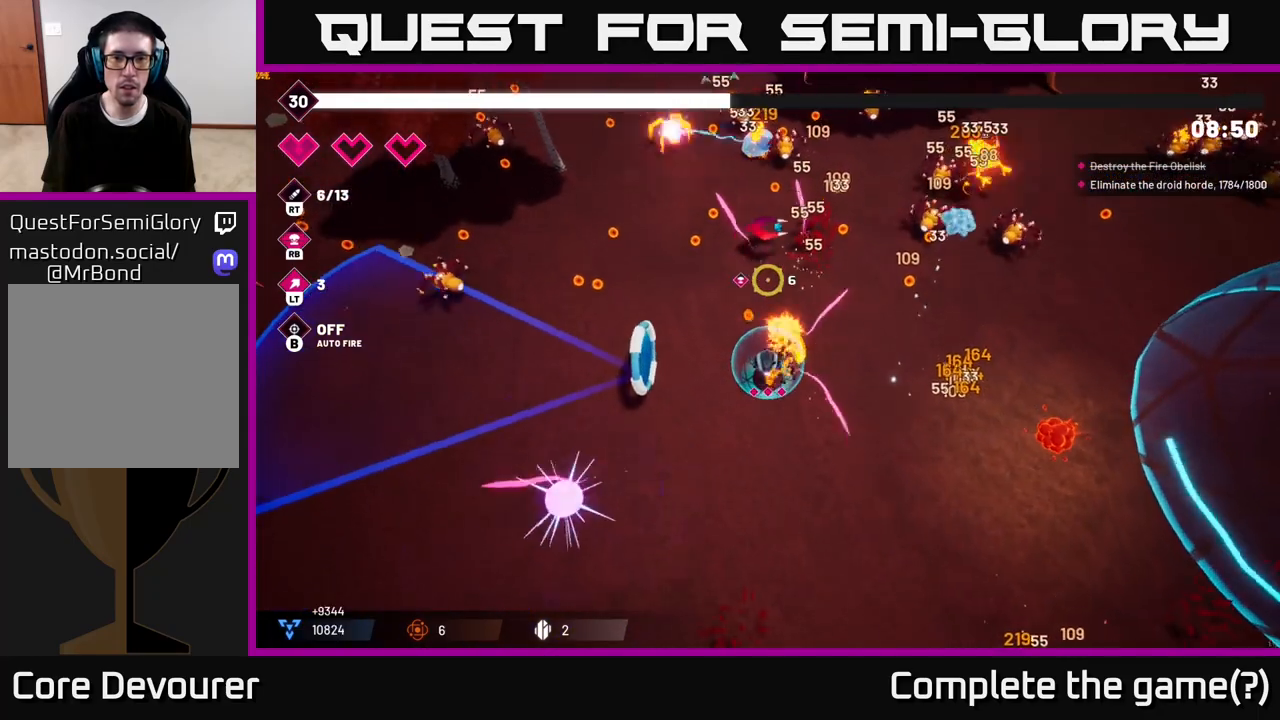
{"buttons": ["R2"], "left_stick": "up", "right_stick": "up", "events": [[267, "right_stick", "up-right"], [483, "right_stick", "up"]]}
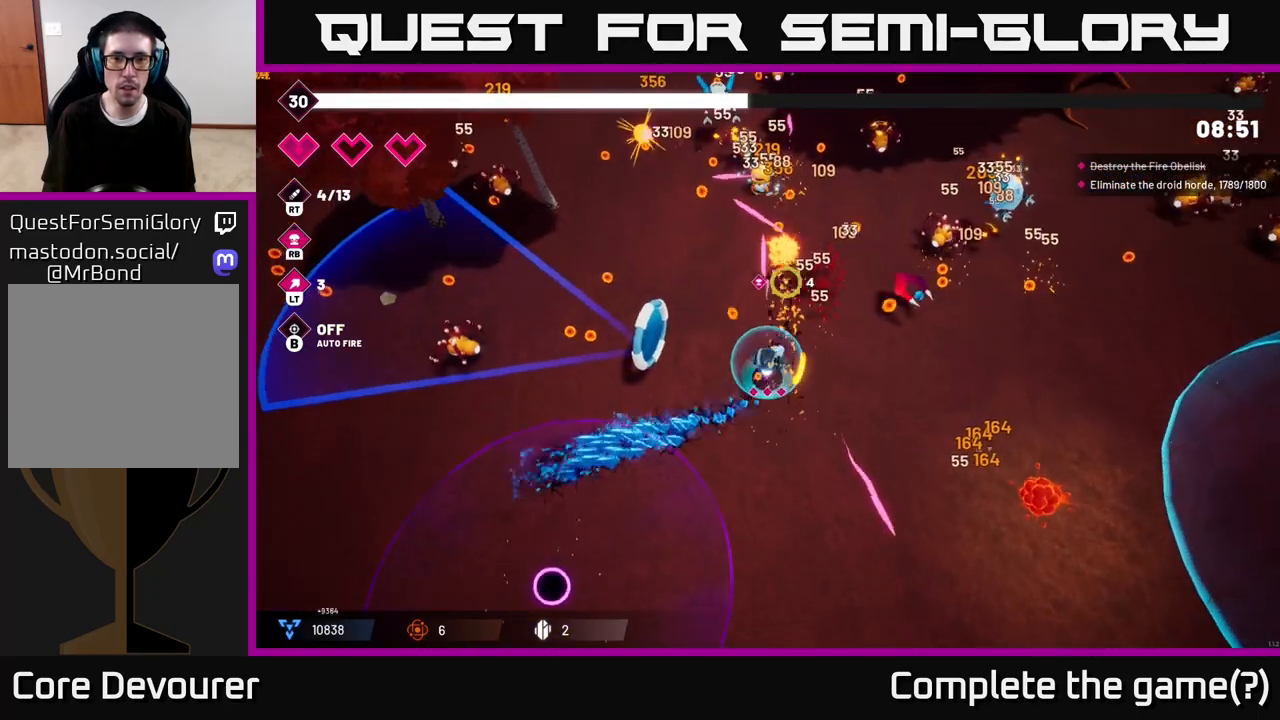
{"buttons": ["R2"], "left_stick": "left", "right_stick": "up", "events": [[267, "left_stick", "up-left"], [383, "left_stick", "left"]]}
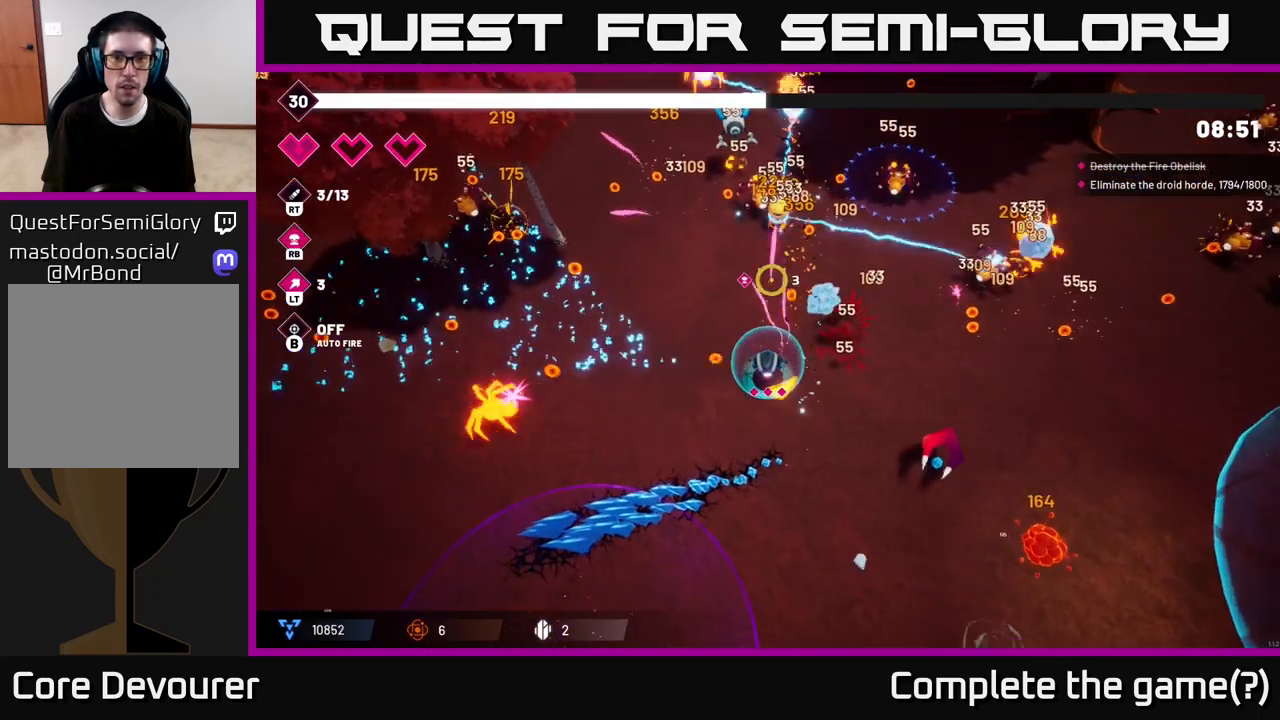
{"buttons": ["R2"], "left_stick": "up-left", "right_stick": "up-right", "events": [[200, "left_stick", "up-left"], [483, "right_stick", "up-right"]]}
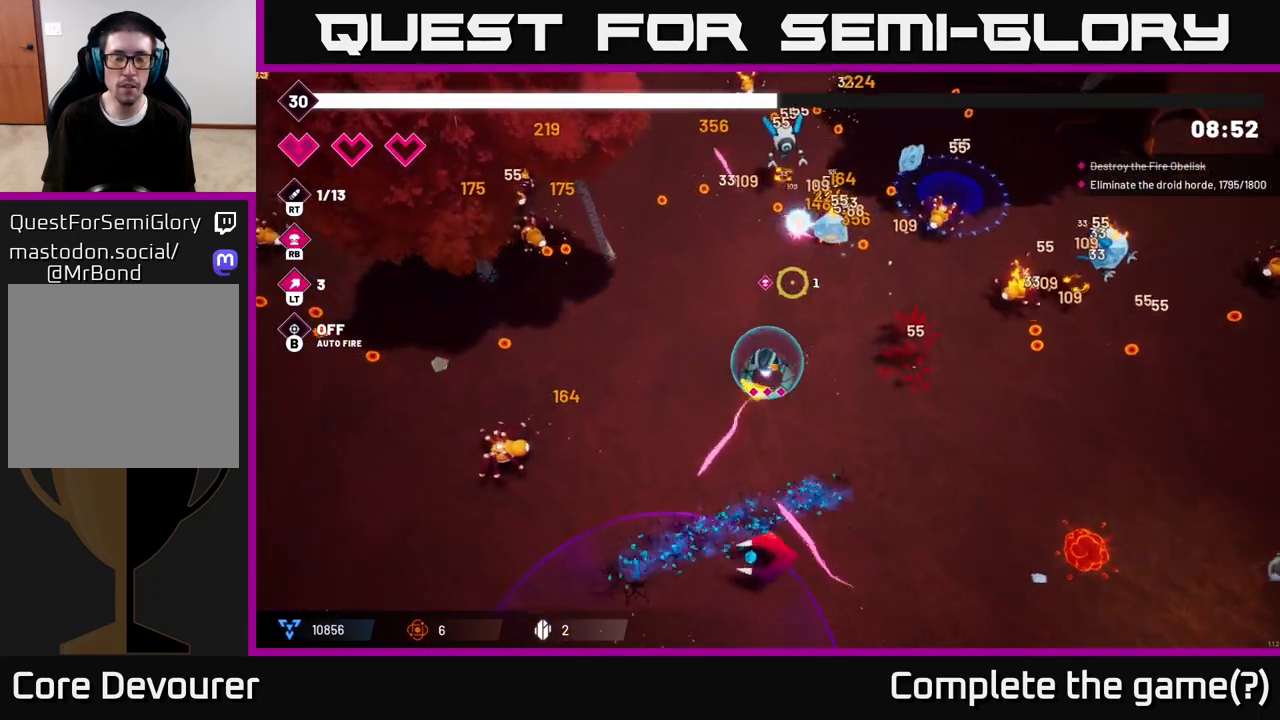
{"buttons": ["R2"], "left_stick": "left", "right_stick": "up-left", "events": [[400, "left_stick", "left"], [467, "right_stick", "up-left"]]}
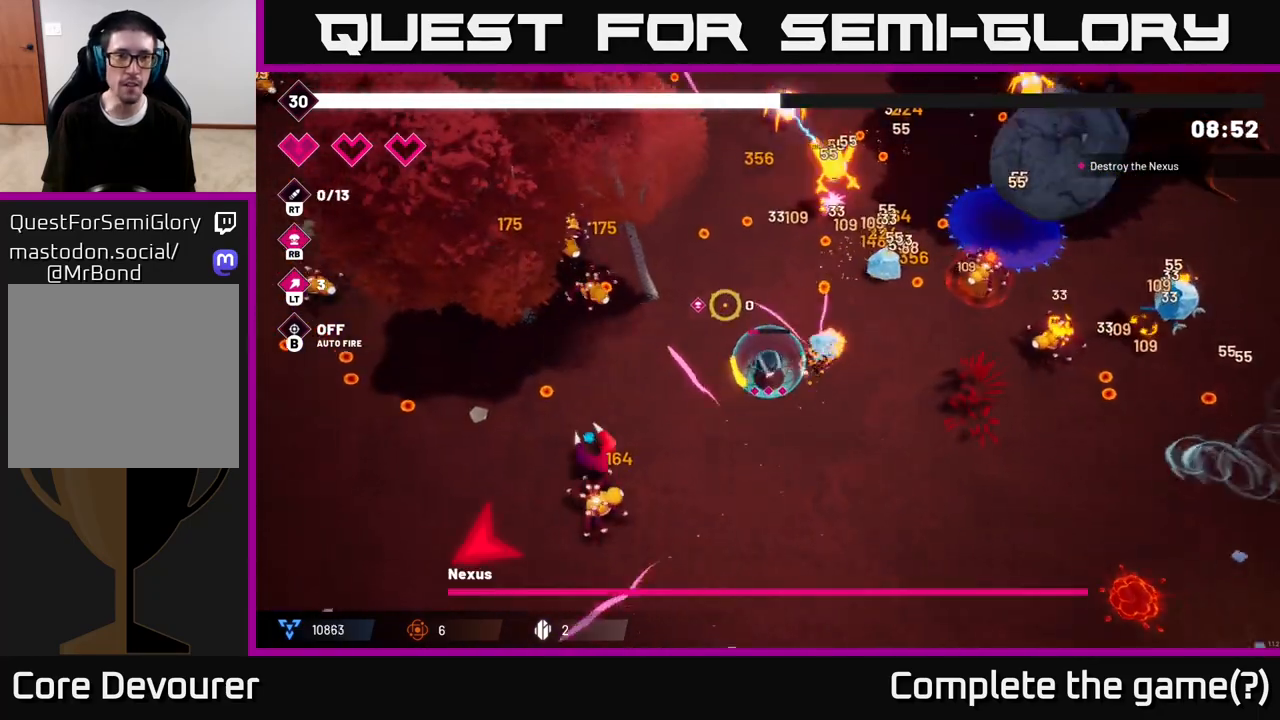
{"buttons": ["R2"], "left_stick": "left", "right_stick": "down", "events": [[117, "right_stick", "down-left"], [183, "left_stick", "center"], [350, "left_stick", "left"], [367, "right_stick", "down"]]}
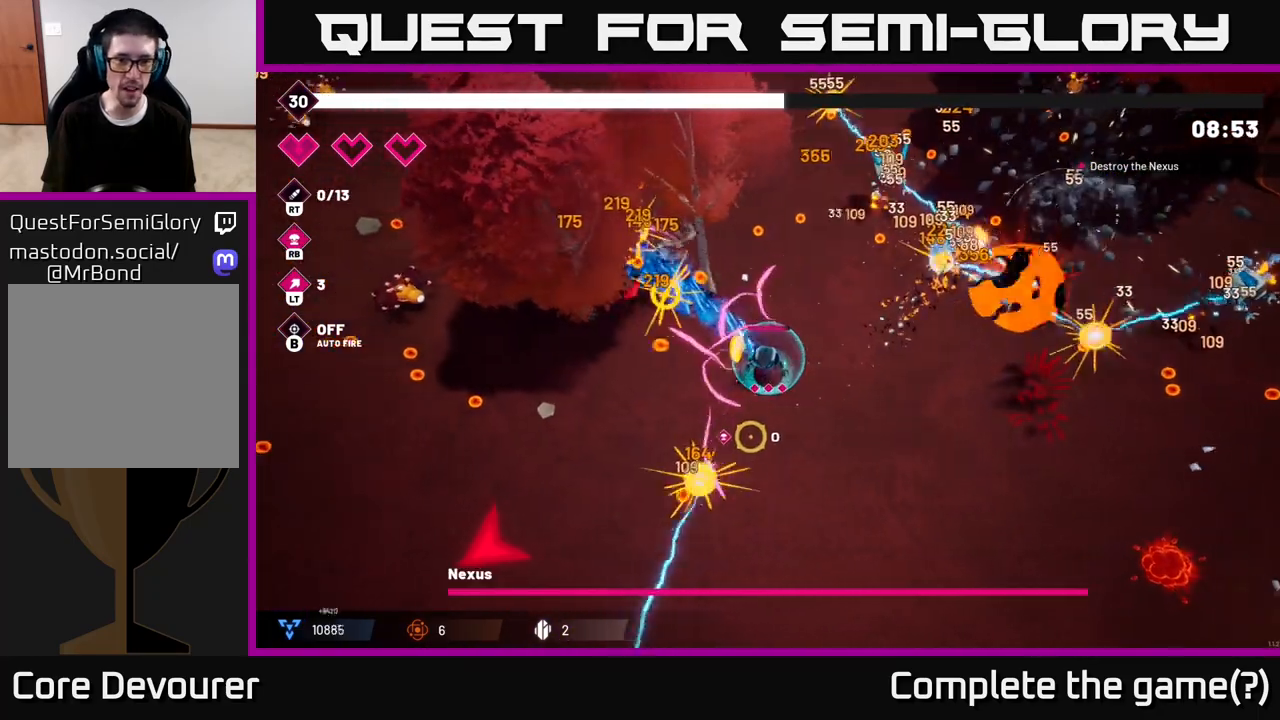
{"buttons": ["R2"], "left_stick": "down-left", "right_stick": "left", "events": [[100, "left_stick", "down-left"], [117, "right_stick", "down-left"], [317, "right_stick", "up-left"], [367, "right_stick", "left"]]}
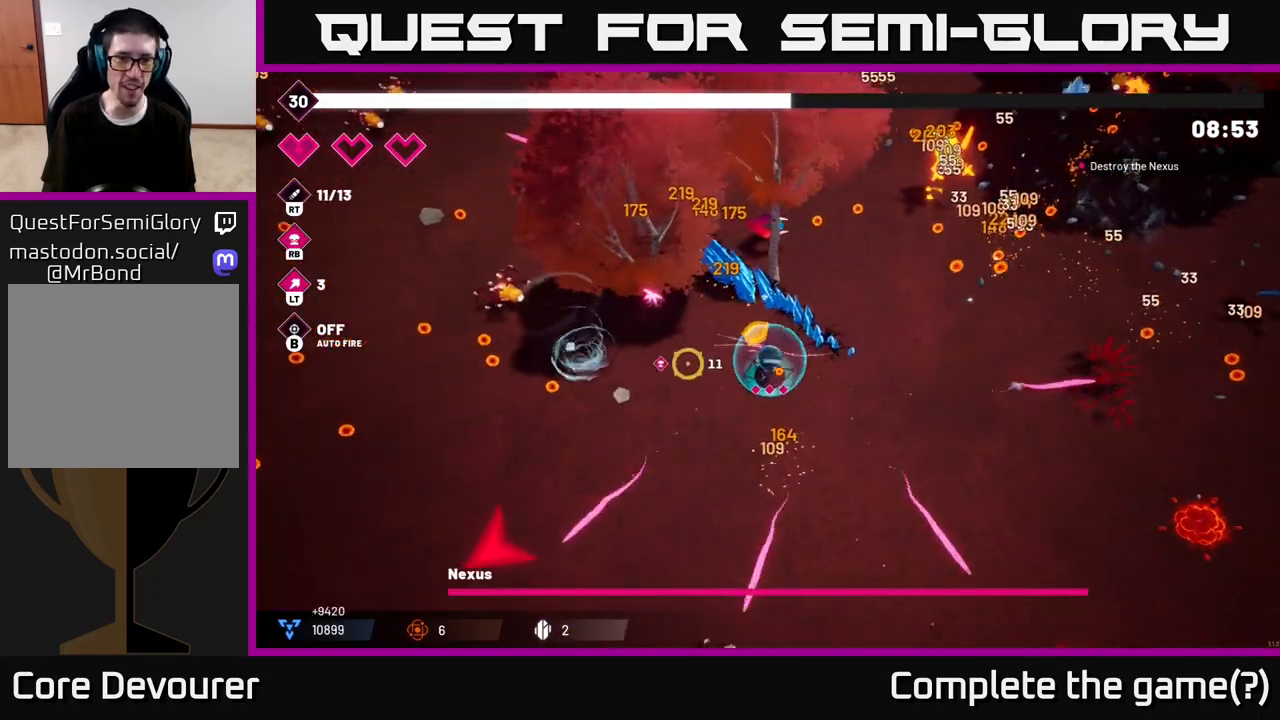
{"buttons": ["R2"], "left_stick": "left", "right_stick": "left", "events": [[150, "left_stick", "left"], [367, "right_stick", "up-left"], [483, "right_stick", "left"]]}
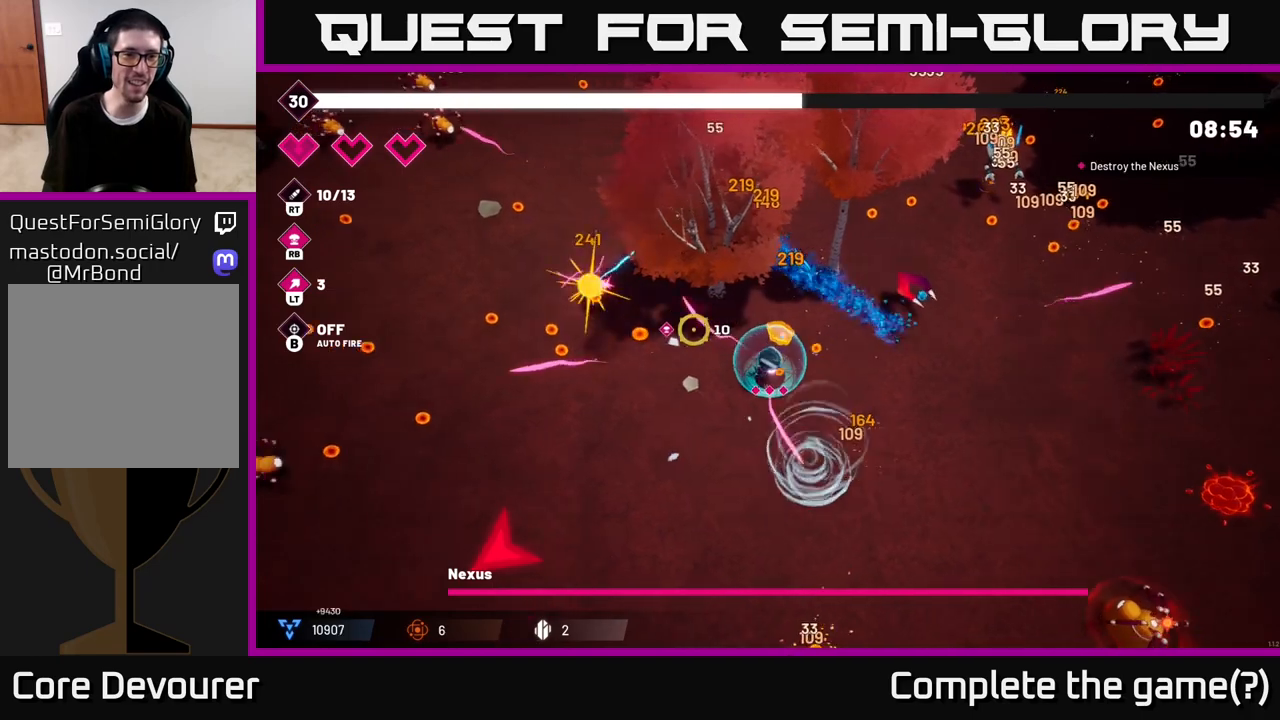
{"buttons": ["R2"], "left_stick": "left", "right_stick": "left", "events": [[317, "L2", "down"], [450, "L2", "up"]]}
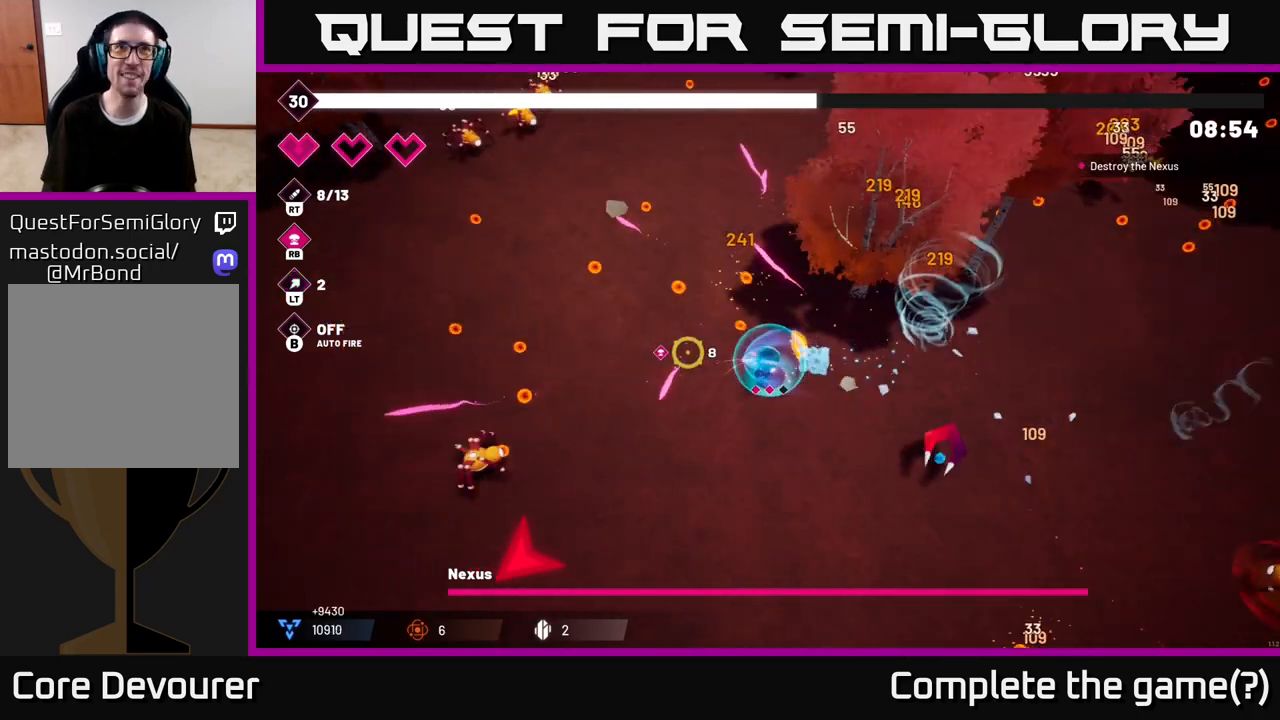
{"buttons": ["R2"], "left_stick": "up-left", "right_stick": "down-left", "events": [[117, "L2", "down"], [233, "L2", "up"], [450, "left_stick", "up-left"], [450, "right_stick", "down-left"]]}
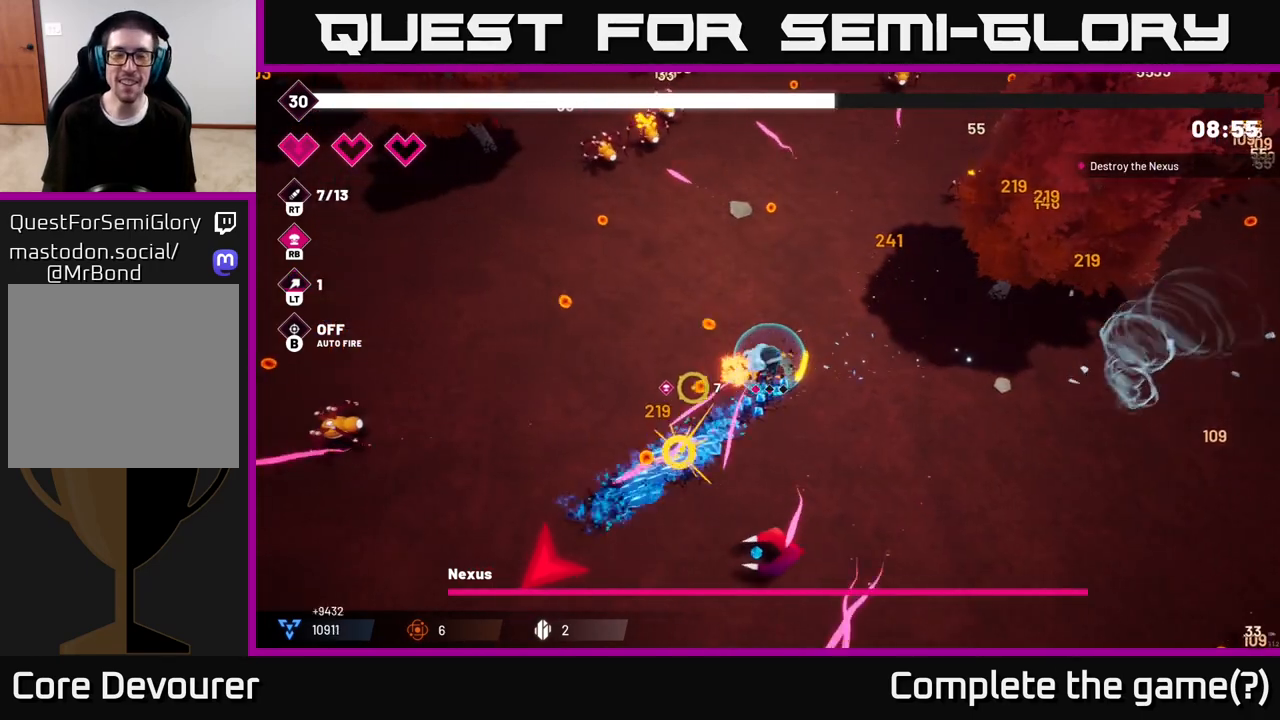
{"buttons": ["R2"], "left_stick": "down-left", "right_stick": "left", "events": [[283, "left_stick", "left"], [283, "right_stick", "left"], [433, "left_stick", "down-left"]]}
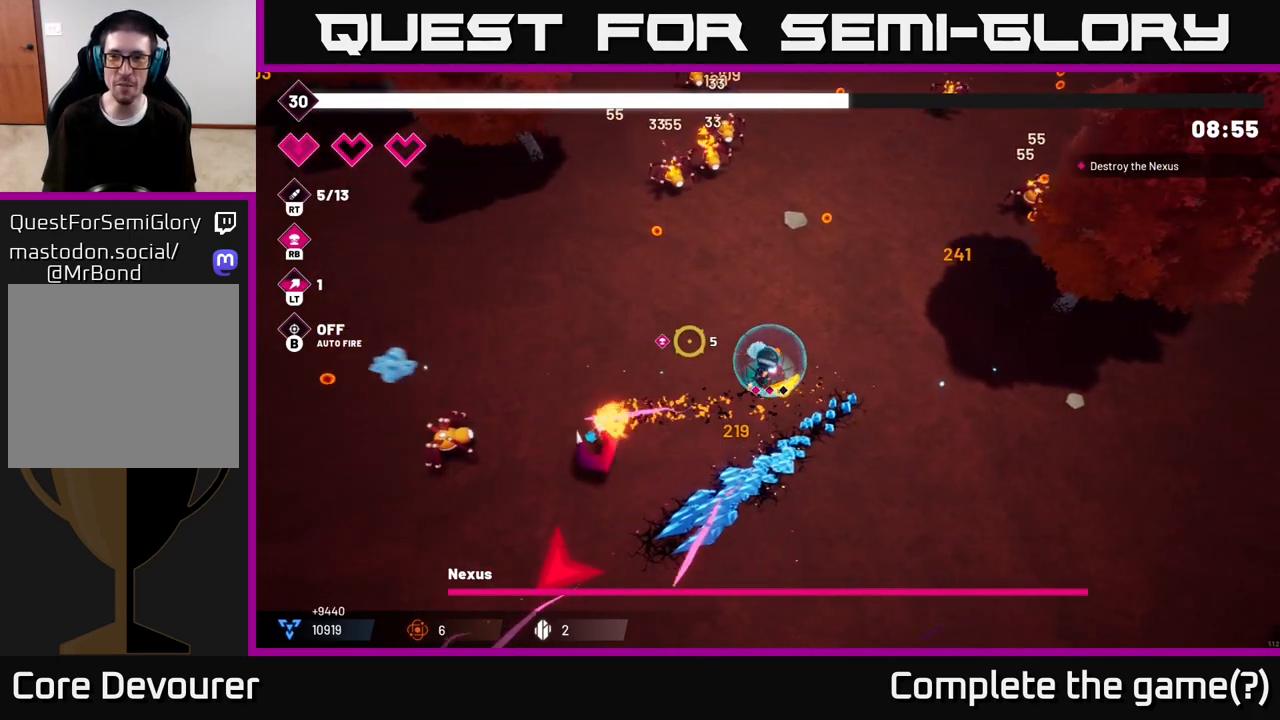
{"buttons": ["R2"], "left_stick": "down-left", "right_stick": "down-left", "events": [[317, "right_stick", "down-left"]]}
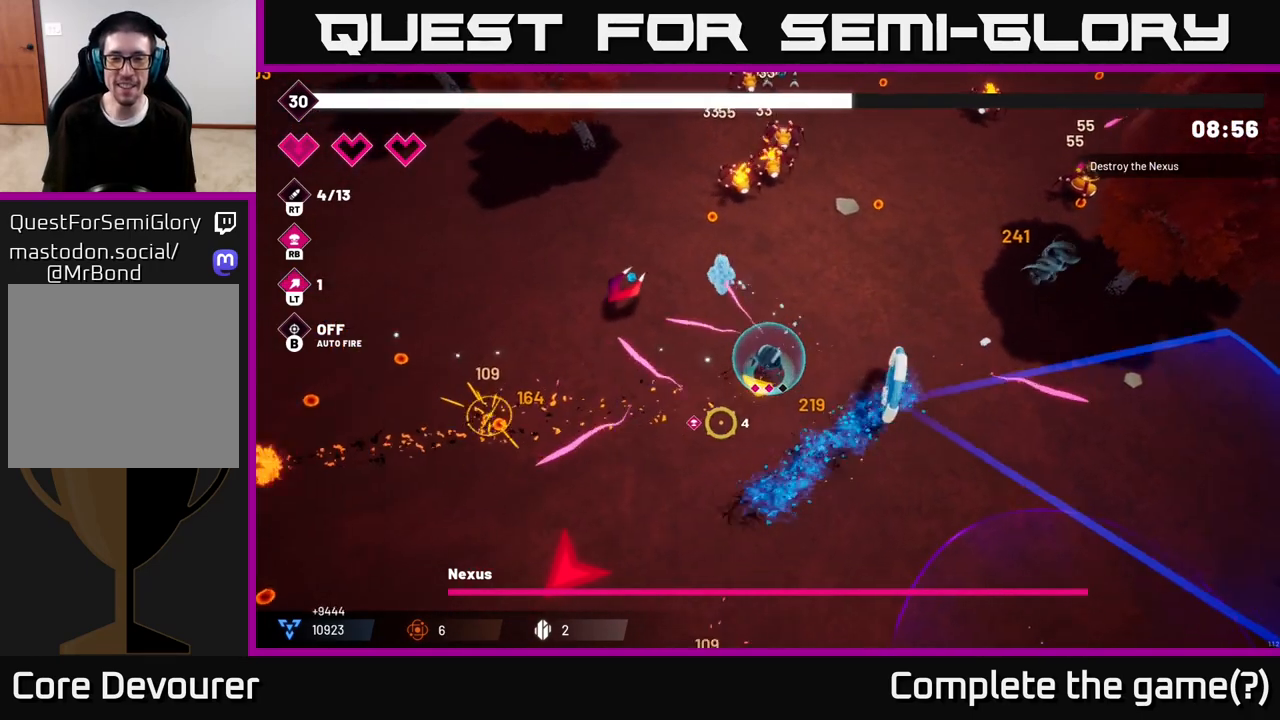
{"buttons": ["R2"], "left_stick": "down-left", "right_stick": "down", "events": [[83, "right_stick", "down"], [250, "L2", "down"], [400, "L2", "up"]]}
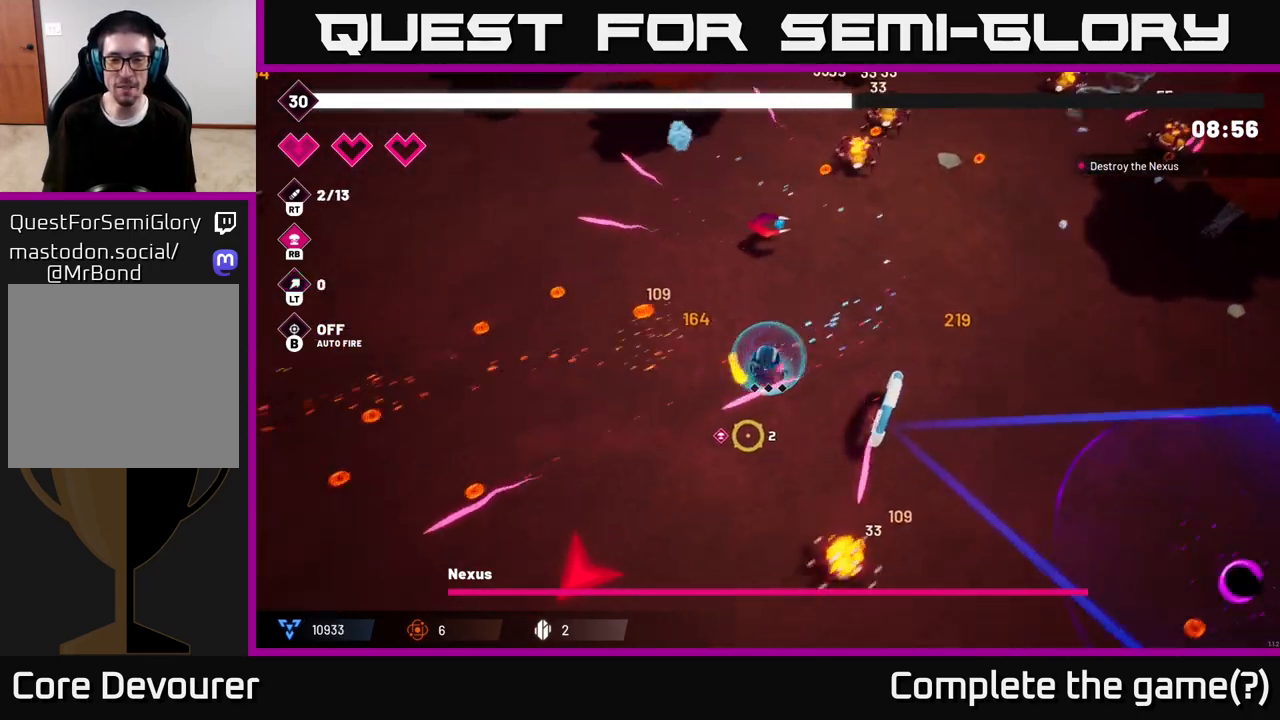
{"buttons": ["R2"], "left_stick": "down-left", "right_stick": "down-right", "events": [[17, "L2", "down"], [150, "L2", "up"], [333, "right_stick", "down-right"]]}
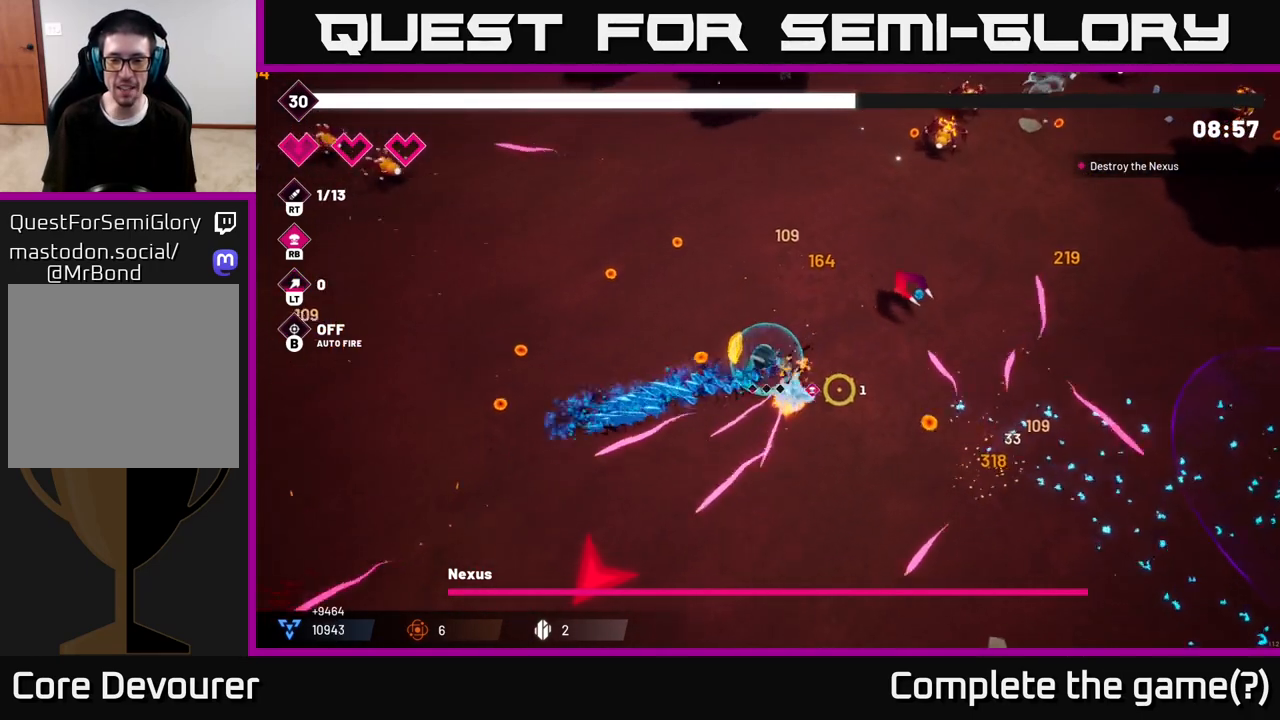
{"buttons": ["R2"], "left_stick": "down", "right_stick": "down", "events": [[100, "left_stick", "down"], [200, "right_stick", "down"]]}
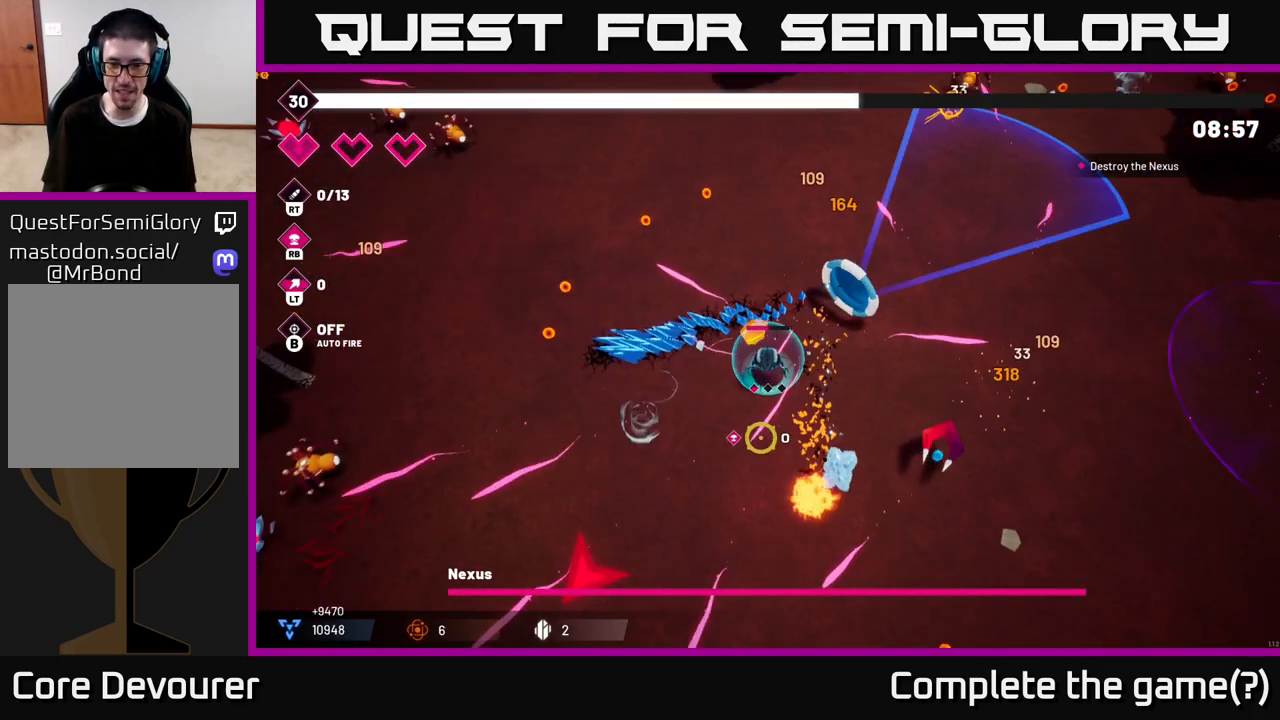
{"buttons": ["R2"], "left_stick": "down-left", "right_stick": "down-left", "events": [[133, "L2", "down"], [150, "right_stick", "down-left"], [217, "left_stick", "down-left"], [300, "L2", "up"]]}